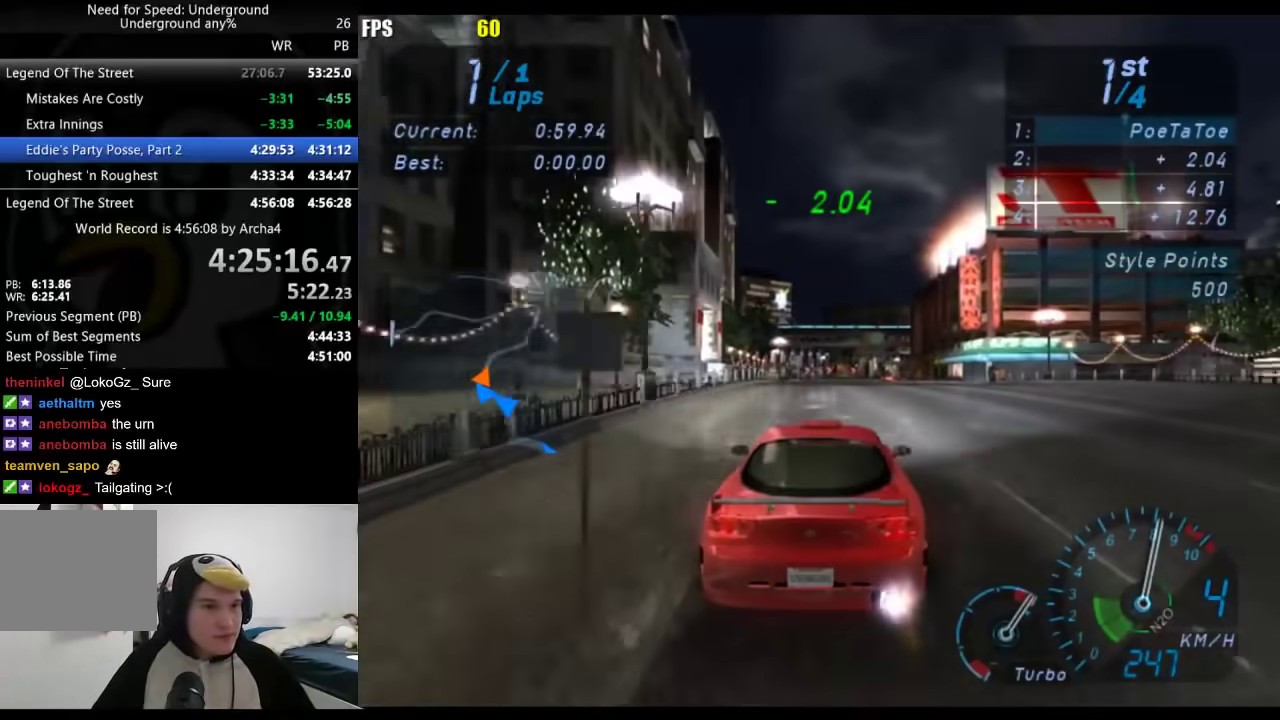
Gameplay with a controller (Xbox layout); each line is a JSON object with the inputs held at the frame after it. "events" lists button and stick changes between this image and that frame as [ms after this image, input, new state], when the widget could be followed in between. Not read: L1 R2.
{"buttons": ["A"], "left_stick": "center", "right_stick": "center", "events": []}
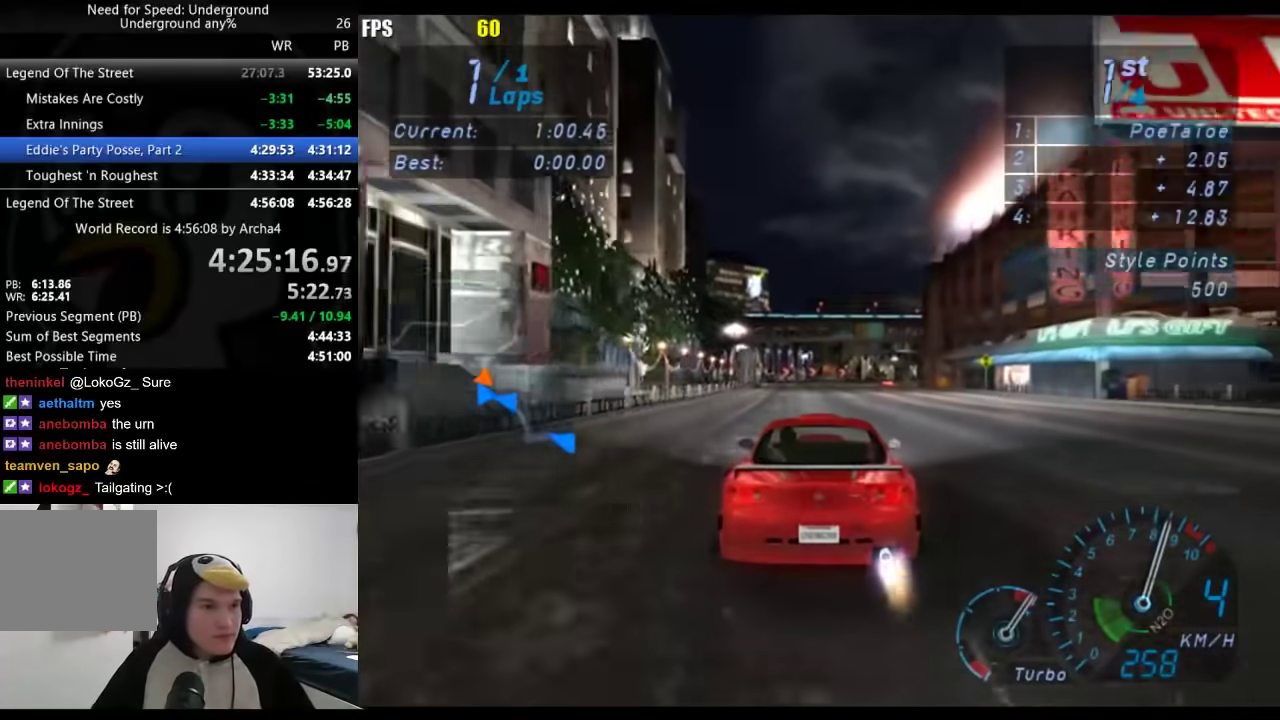
{"buttons": ["A", "B"], "left_stick": "right", "right_stick": "center", "events": [[500, "B", "down"], [500, "left_stick", "right"]]}
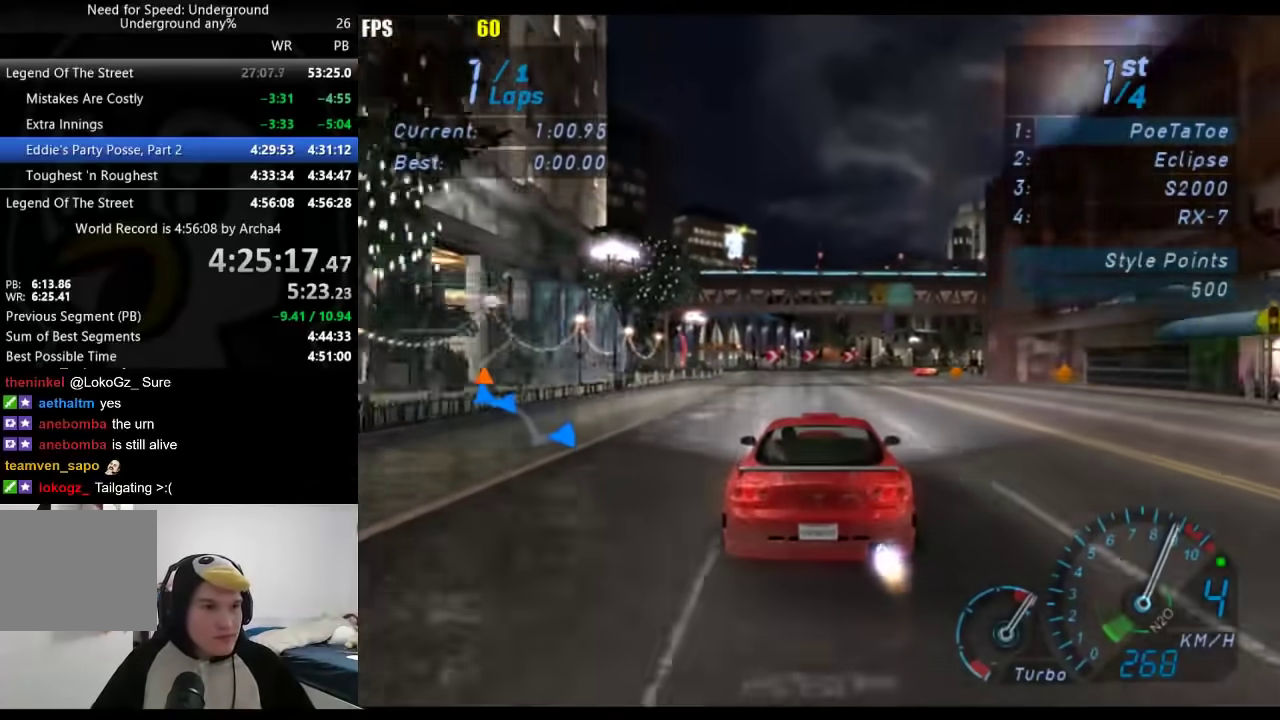
{"buttons": ["A"], "left_stick": "center", "right_stick": "center", "events": [[117, "left_stick", "center"], [150, "B", "up"], [267, "left_stick", "right"], [450, "left_stick", "center"]]}
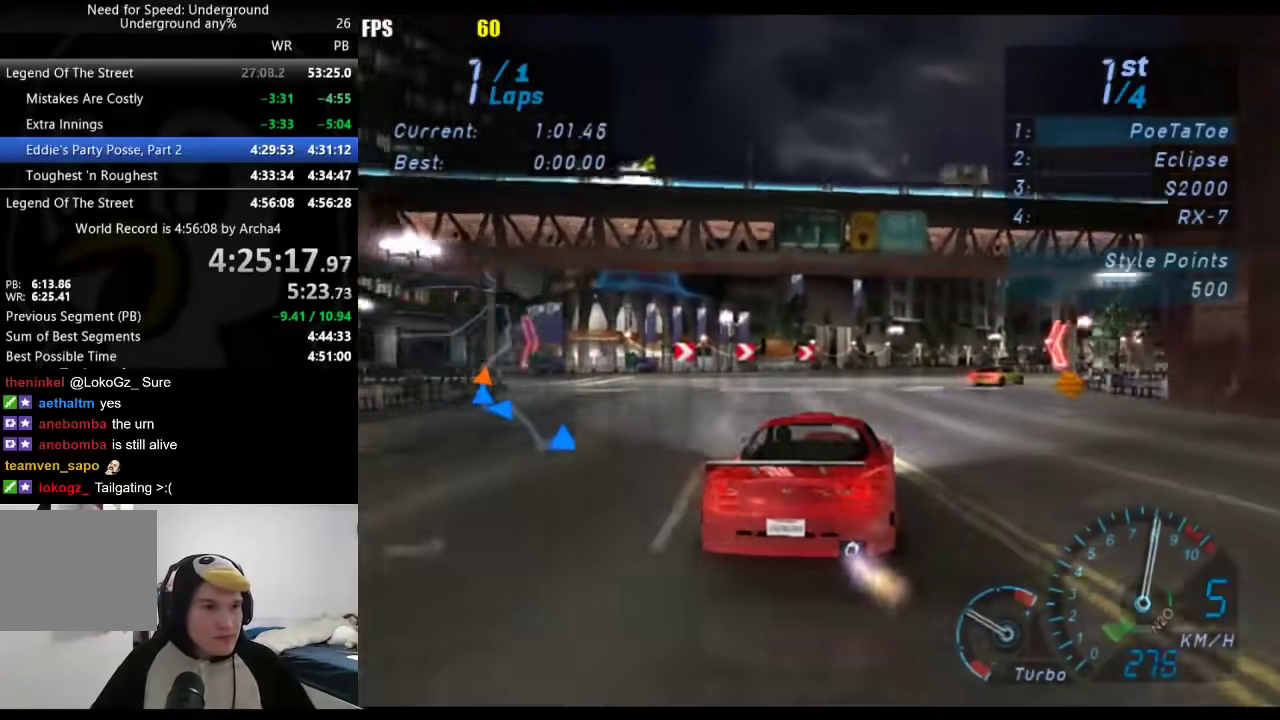
{"buttons": ["A"], "left_stick": "right", "right_stick": "center", "events": [[67, "left_stick", "right"], [233, "left_stick", "center"], [350, "left_stick", "right"]]}
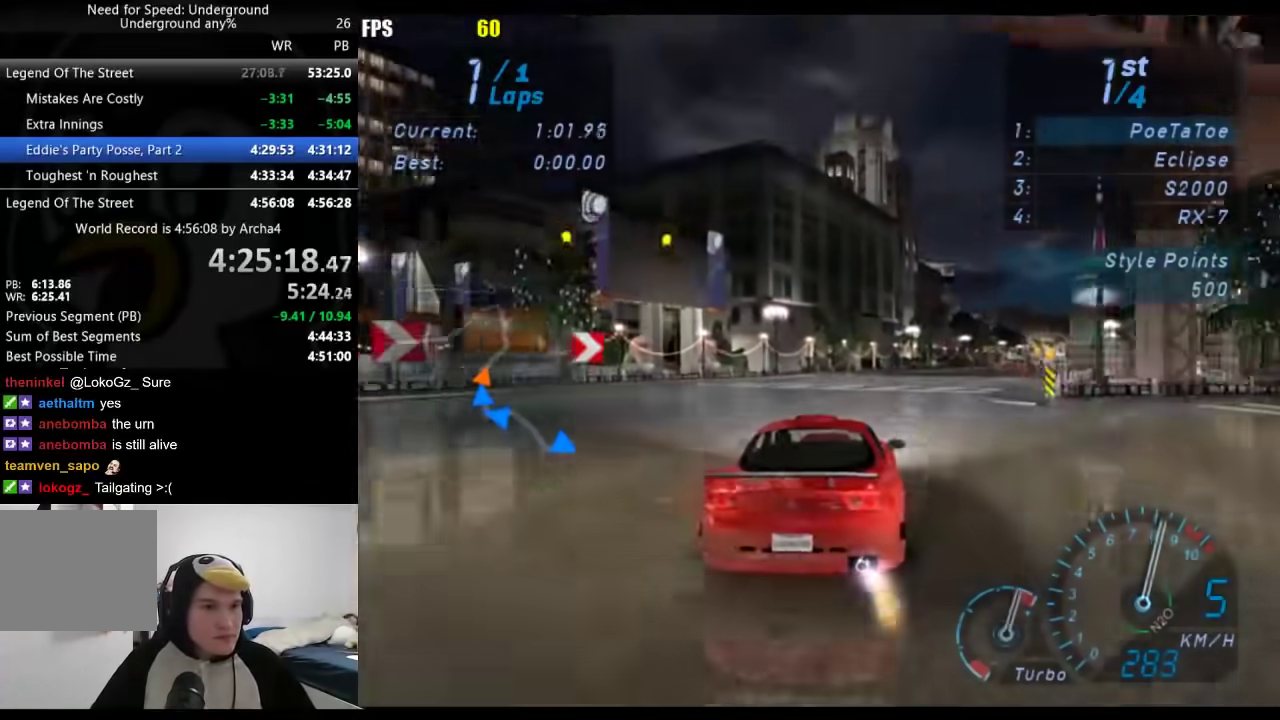
{"buttons": [], "left_stick": "center", "right_stick": "center", "events": [[33, "left_stick", "center"], [133, "left_stick", "right"], [333, "left_stick", "center"], [467, "A", "up"]]}
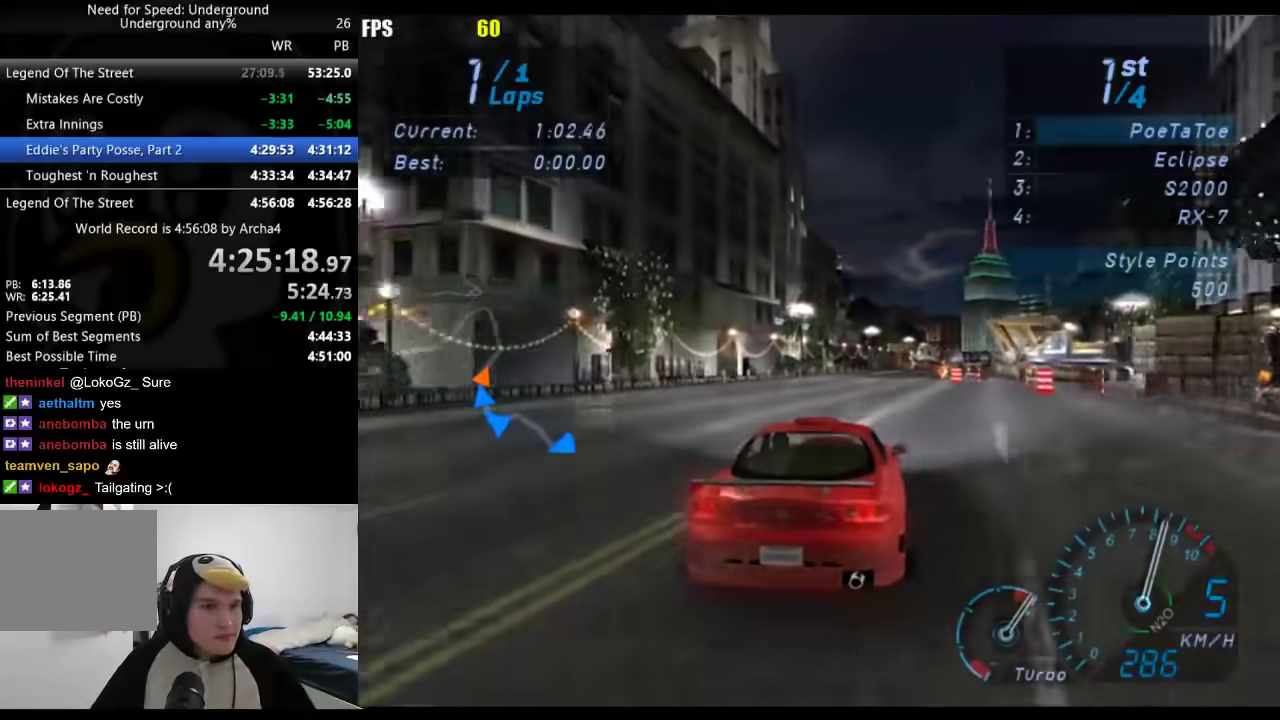
{"buttons": [], "left_stick": "right", "right_stick": "center", "events": [[33, "left_stick", "right"], [150, "left_stick", "center"], [500, "left_stick", "right"]]}
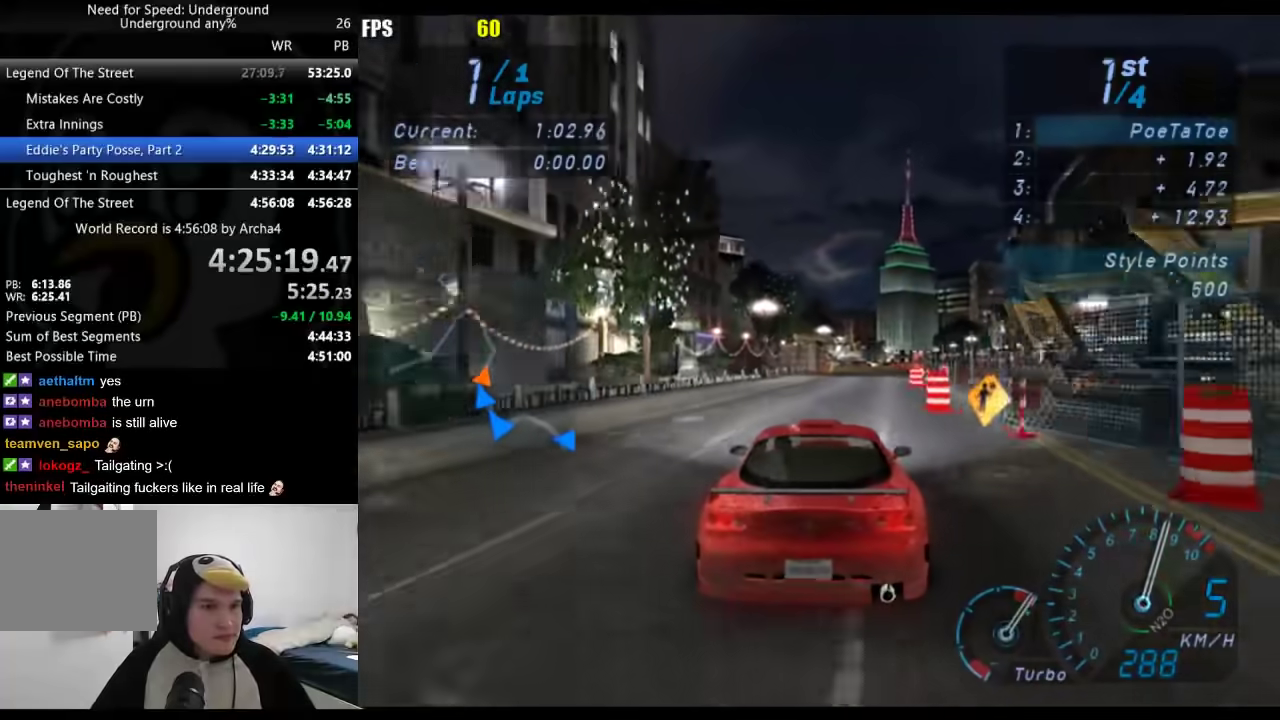
{"buttons": [], "left_stick": "right", "right_stick": "center", "events": [[150, "left_stick", "center"], [233, "left_stick", "right"], [400, "left_stick", "center"], [450, "left_stick", "right"]]}
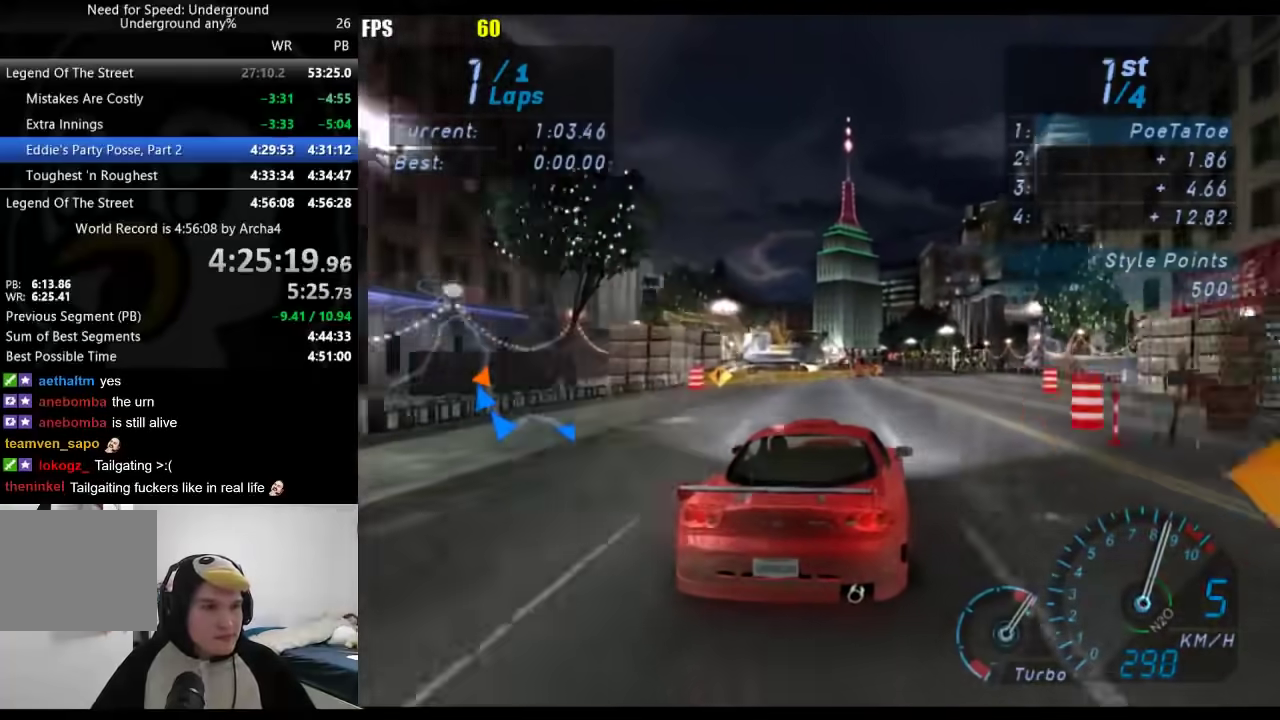
{"buttons": [], "left_stick": "down-left", "right_stick": "center", "events": [[133, "left_stick", "center"], [383, "left_stick", "down-left"]]}
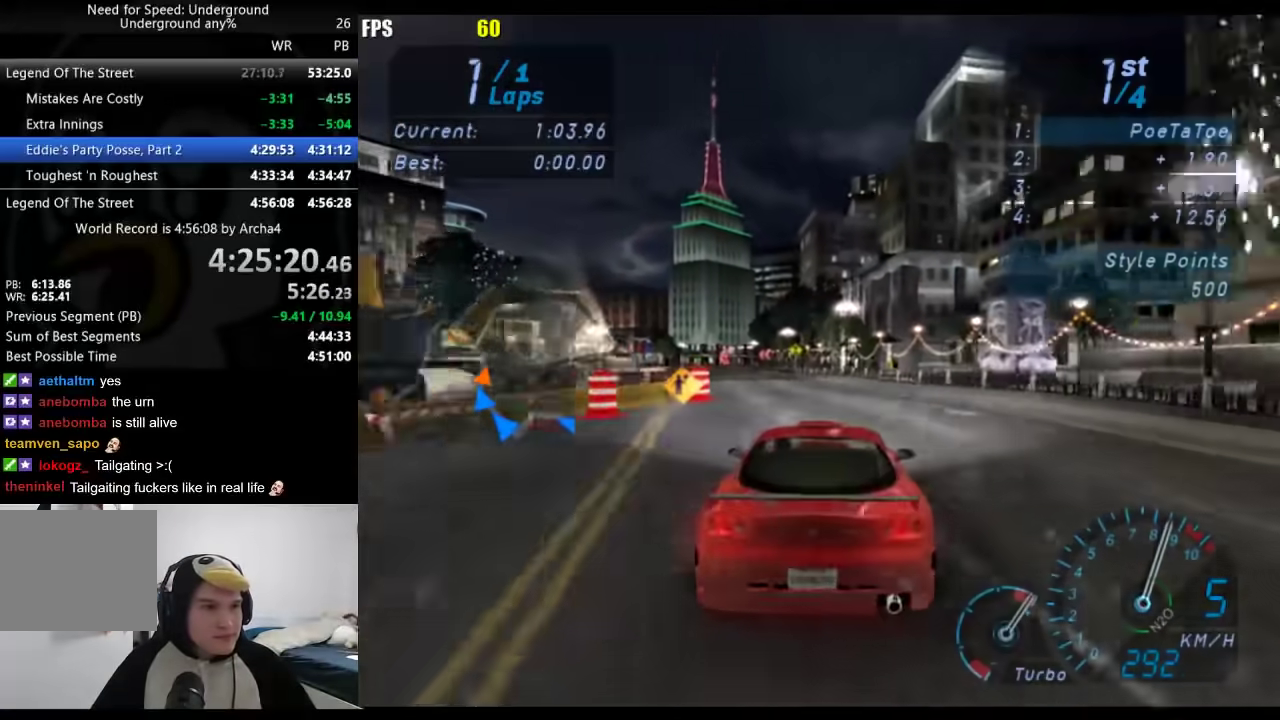
{"buttons": [], "left_stick": "center", "right_stick": "center", "events": [[100, "left_stick", "center"], [167, "left_stick", "down-left"], [350, "left_stick", "center"]]}
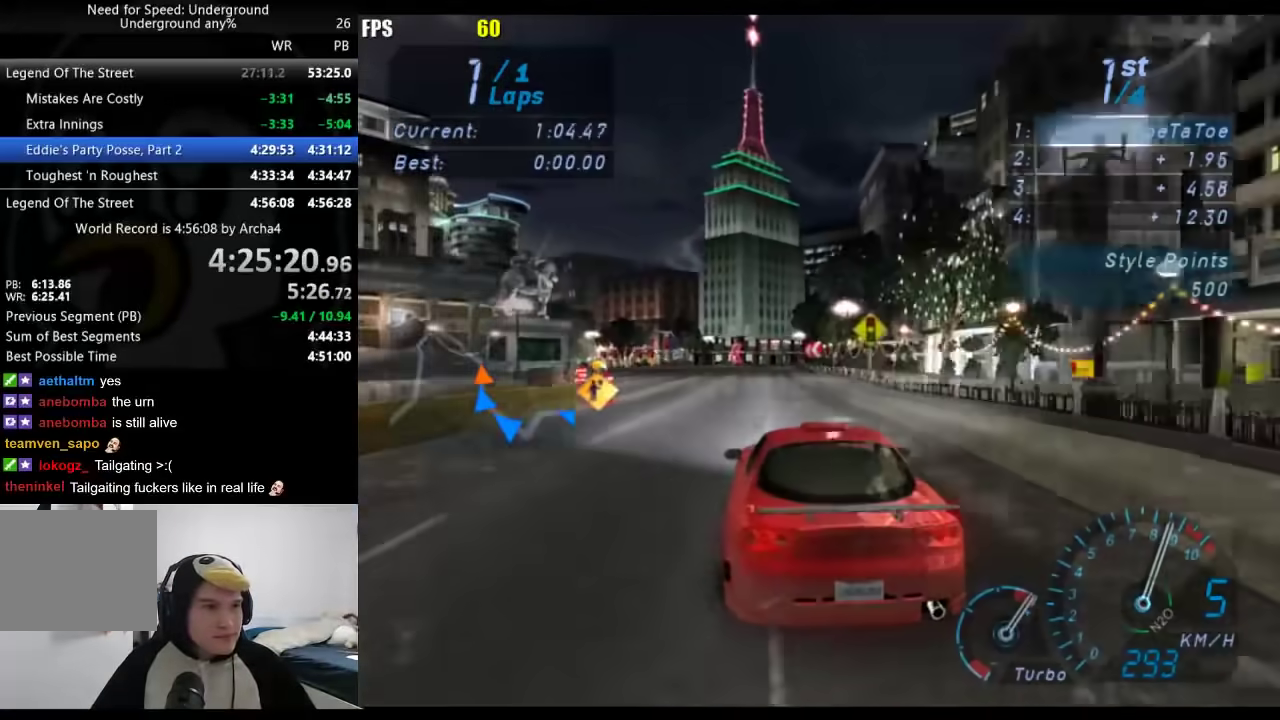
{"buttons": [], "left_stick": "down-left", "right_stick": "center", "events": [[67, "left_stick", "down-left"], [167, "left_stick", "center"], [350, "left_stick", "down-left"]]}
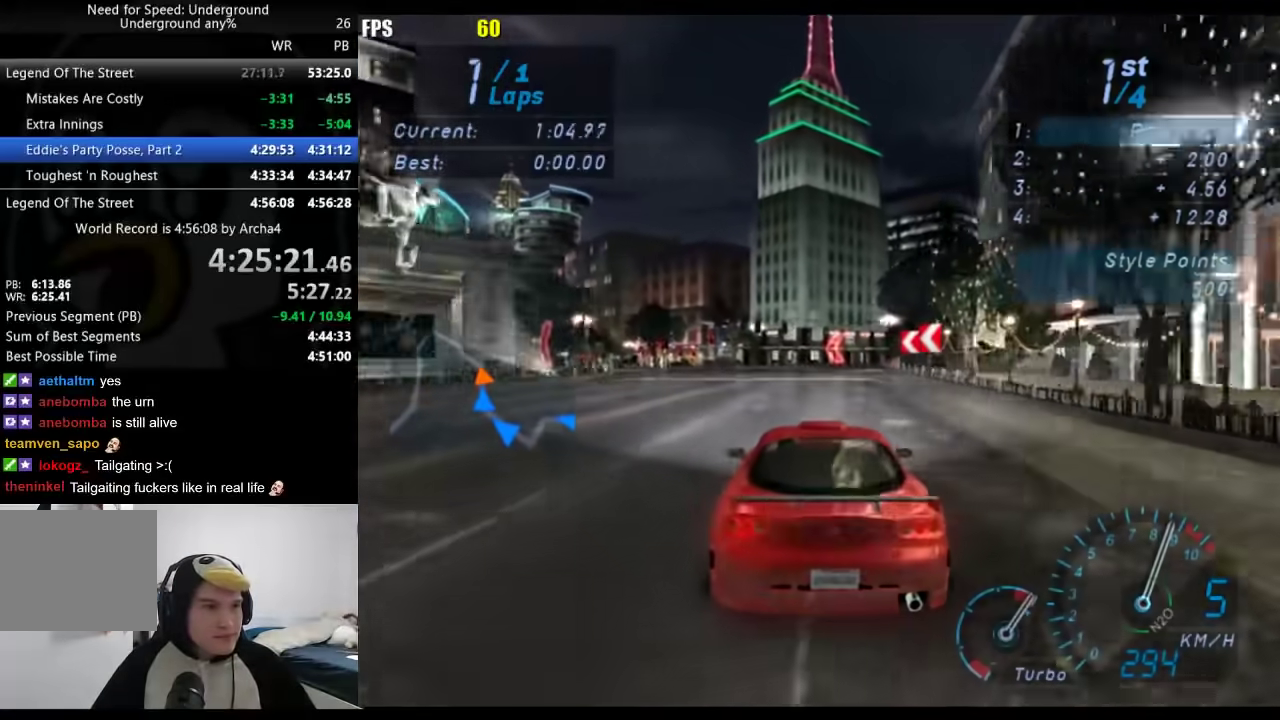
{"buttons": [], "left_stick": "down-left", "right_stick": "center", "events": []}
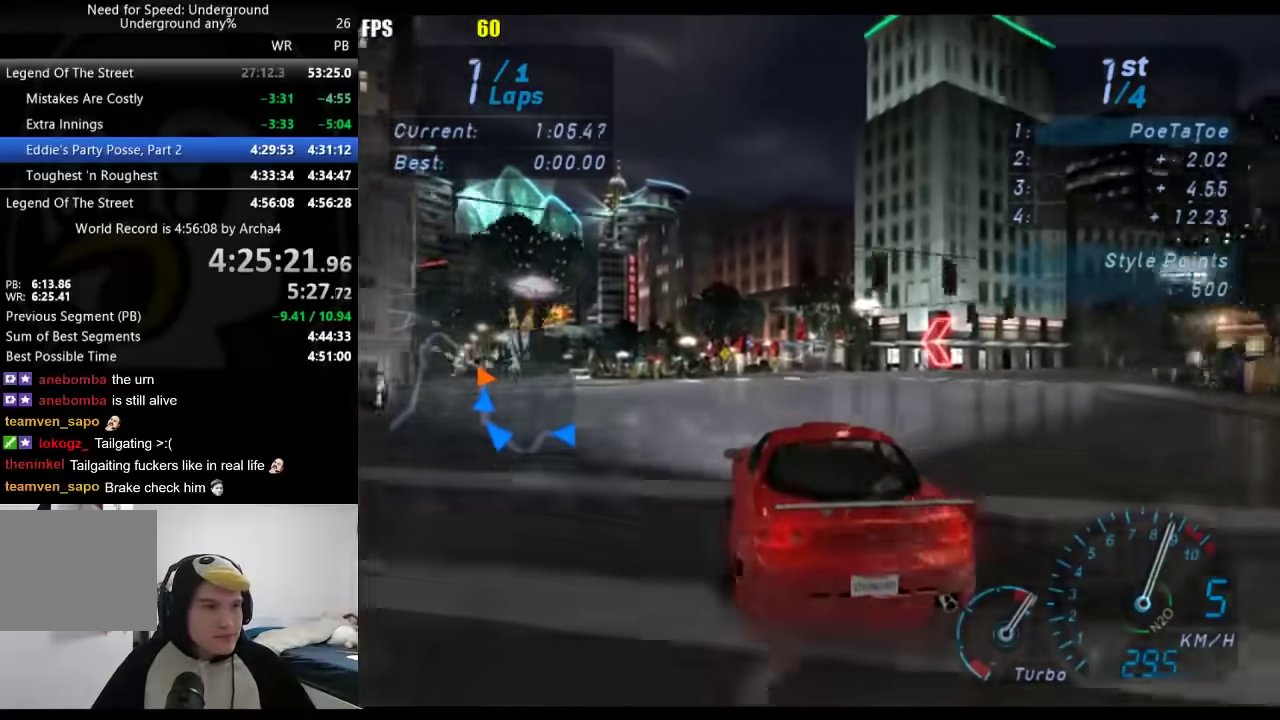
{"buttons": [], "left_stick": "down-left", "right_stick": "center", "events": []}
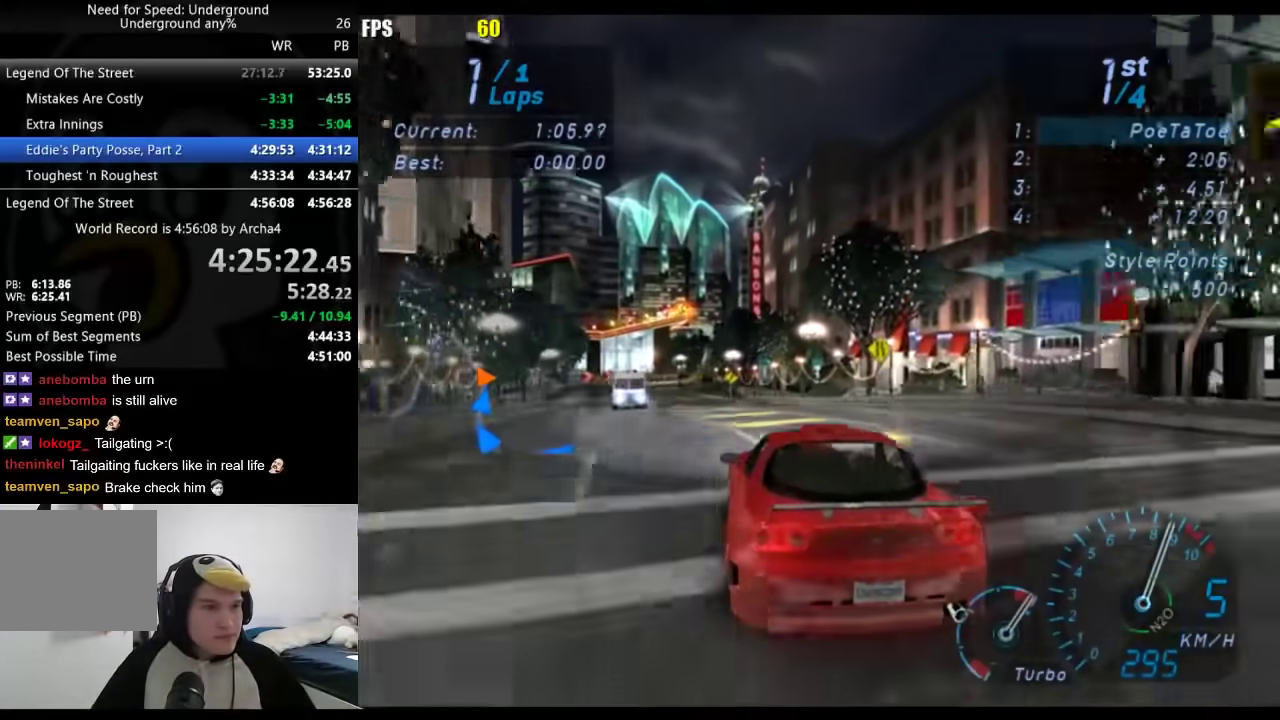
{"buttons": [], "left_stick": "down-left", "right_stick": "center", "events": []}
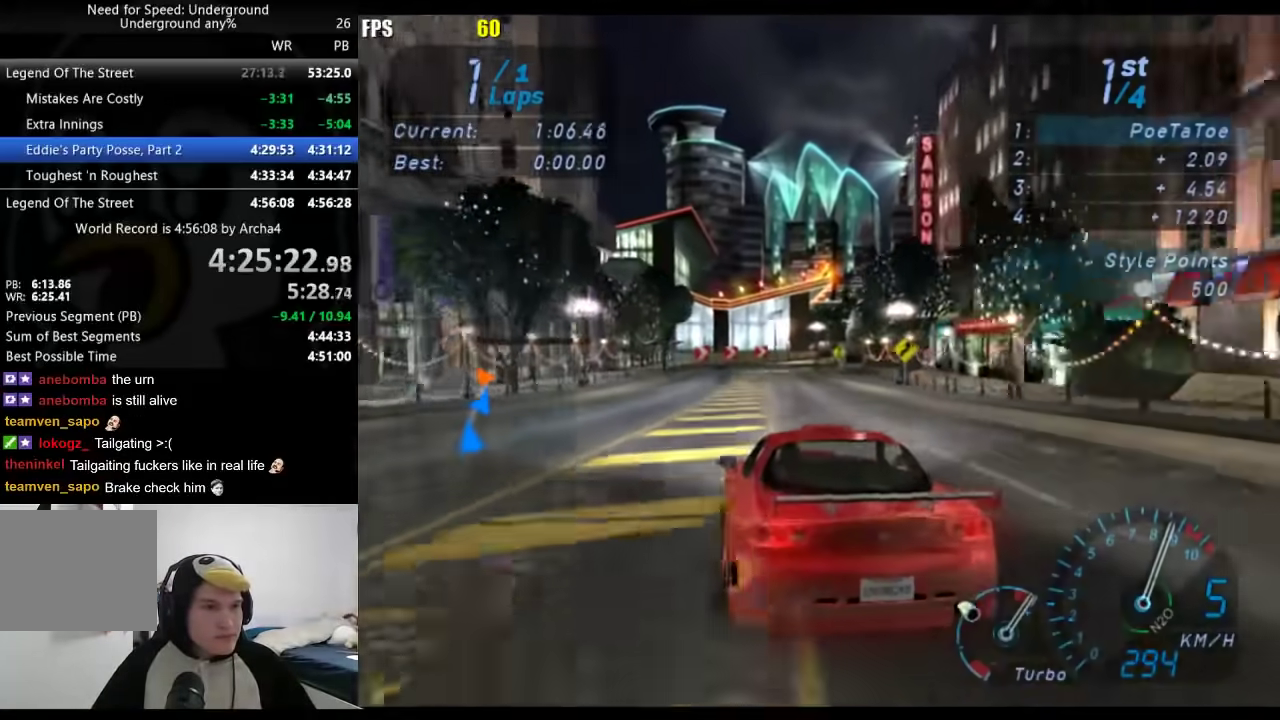
{"buttons": [], "left_stick": "right", "right_stick": "center", "events": [[17, "left_stick", "center"], [233, "left_stick", "right"], [433, "left_stick", "center"], [500, "left_stick", "right"]]}
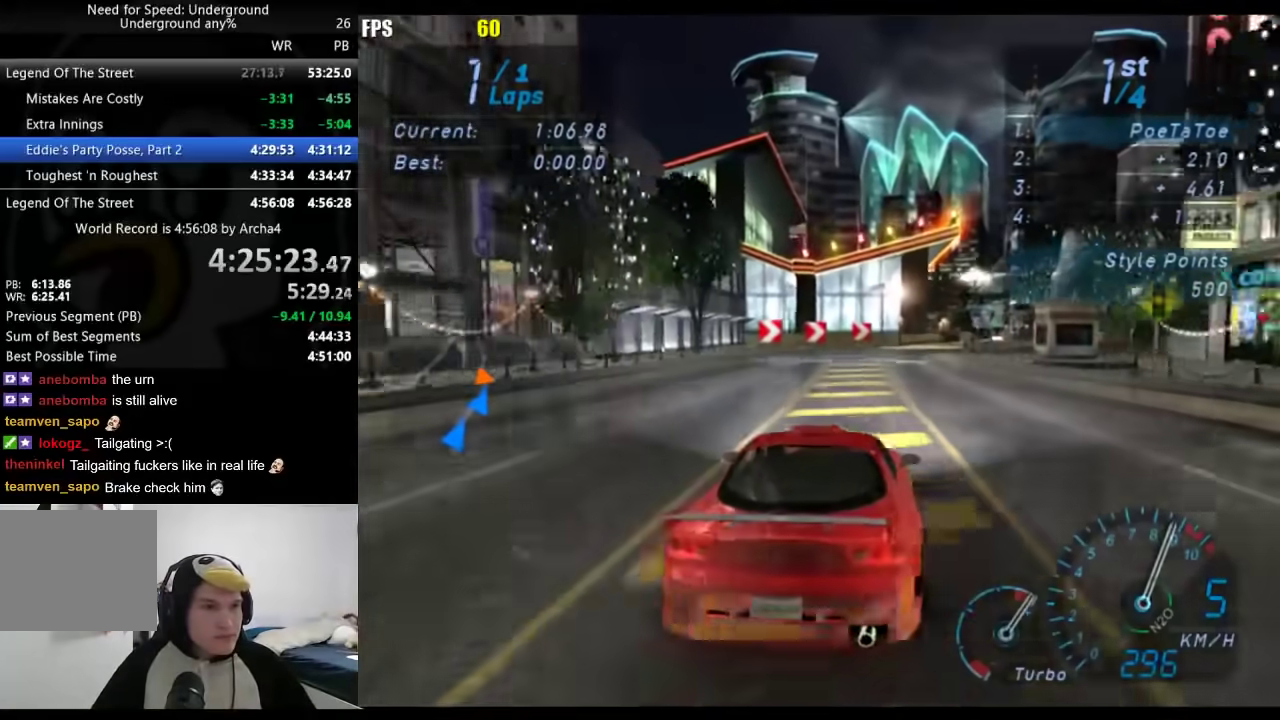
{"buttons": [], "left_stick": "center", "right_stick": "center", "events": [[300, "left_stick", "center"], [350, "left_stick", "down-left"], [467, "left_stick", "center"]]}
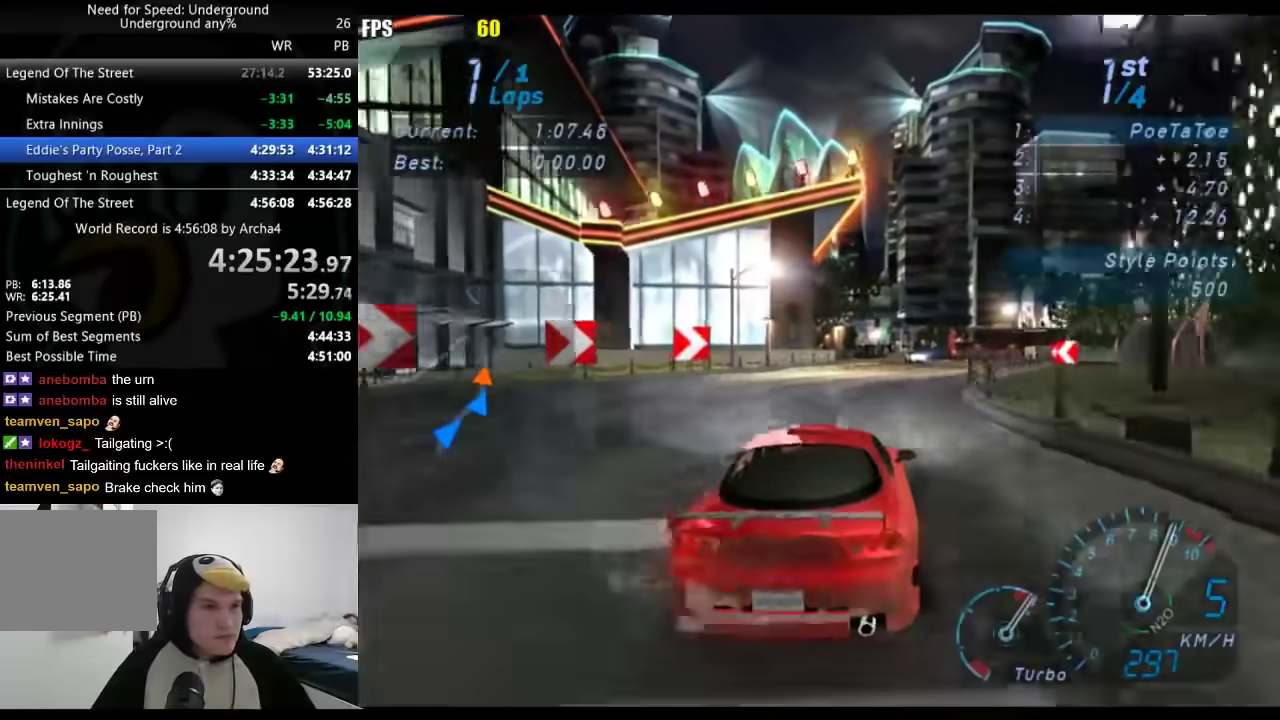
{"buttons": [], "left_stick": "center", "right_stick": "center", "events": [[217, "left_stick", "right"], [300, "left_stick", "center"], [400, "left_stick", "right"], [500, "left_stick", "center"]]}
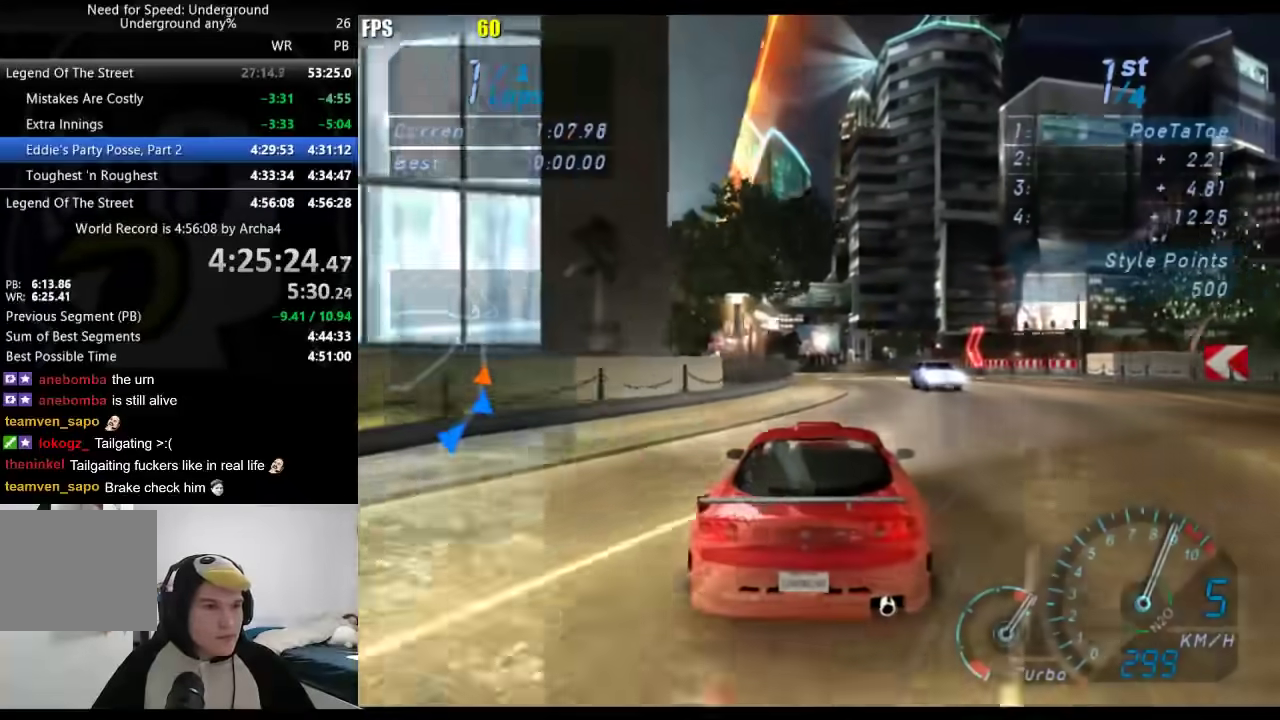
{"buttons": [], "left_stick": "down-left", "right_stick": "center", "events": [[67, "left_stick", "down-left"], [217, "left_stick", "center"], [417, "left_stick", "down-left"]]}
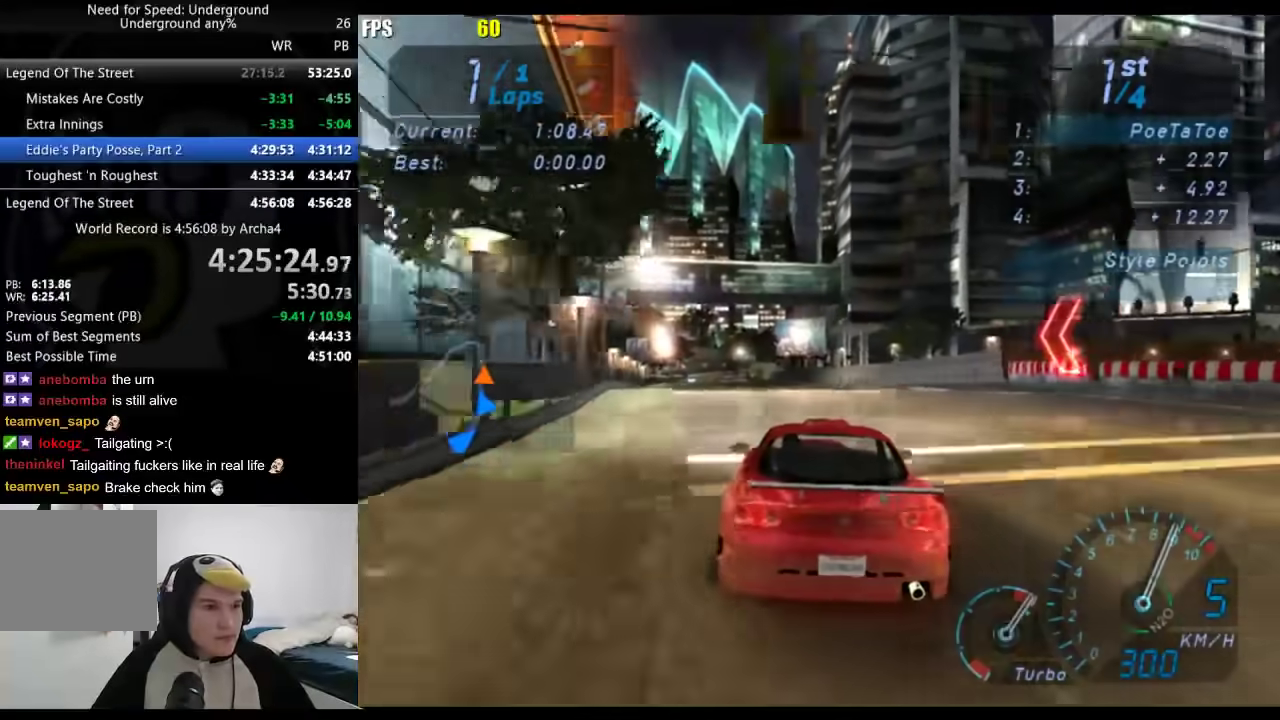
{"buttons": [], "left_stick": "center", "right_stick": "center", "events": [[150, "left_stick", "center"]]}
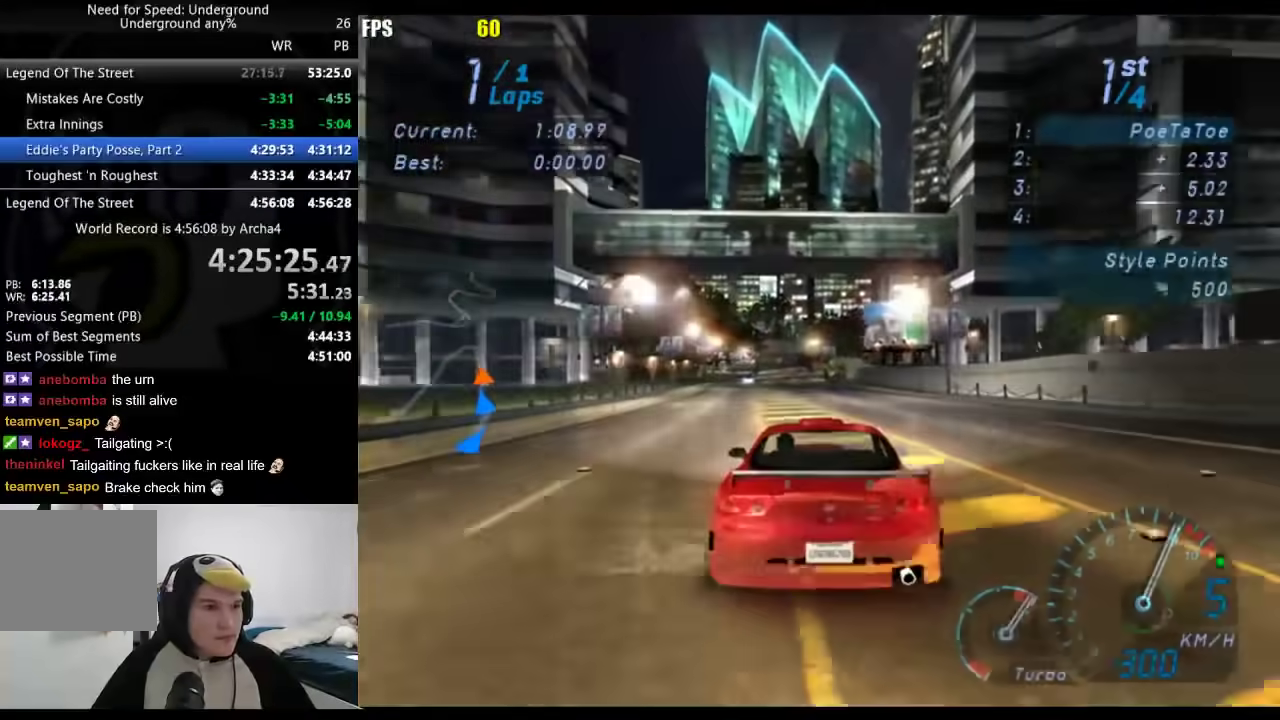
{"buttons": [], "left_stick": "center", "right_stick": "center", "events": [[267, "left_stick", "down-left"], [367, "left_stick", "center"]]}
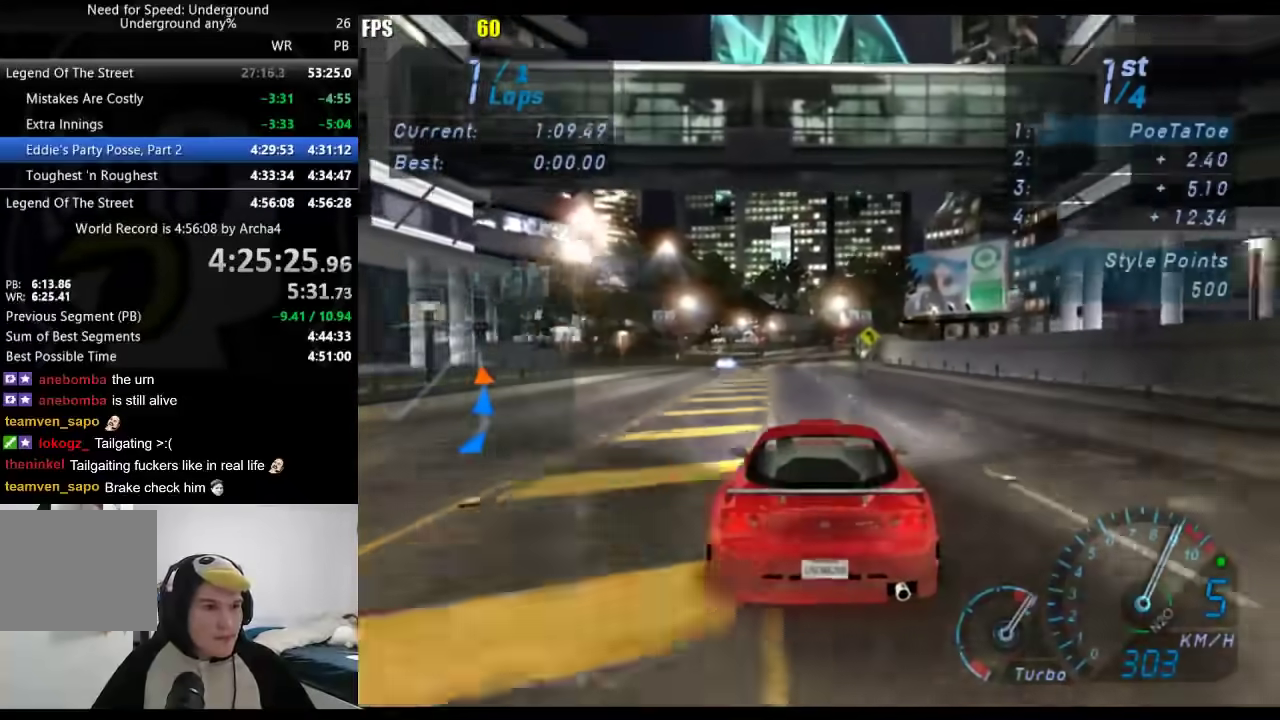
{"buttons": [], "left_stick": "right", "right_stick": "center", "events": [[367, "left_stick", "right"], [417, "left_stick", "center"], [500, "left_stick", "right"]]}
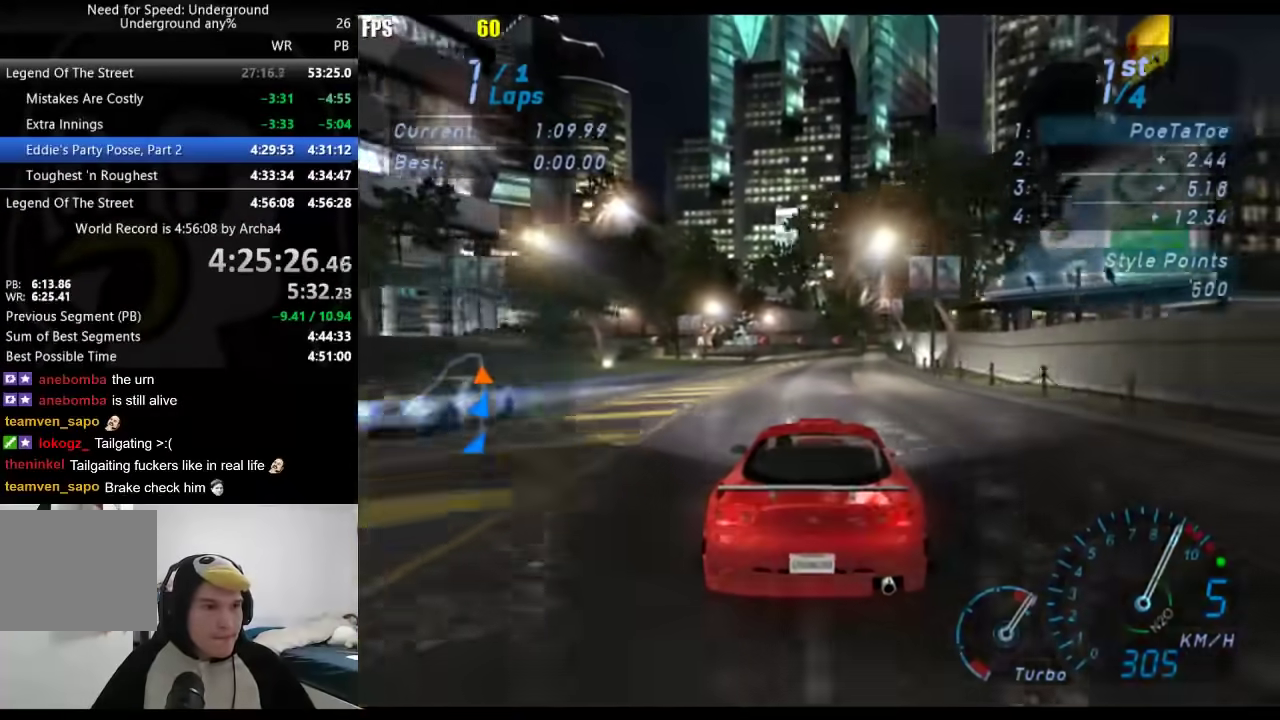
{"buttons": [], "left_stick": "down-left", "right_stick": "center", "events": [[133, "left_stick", "center"], [467, "left_stick", "down-left"]]}
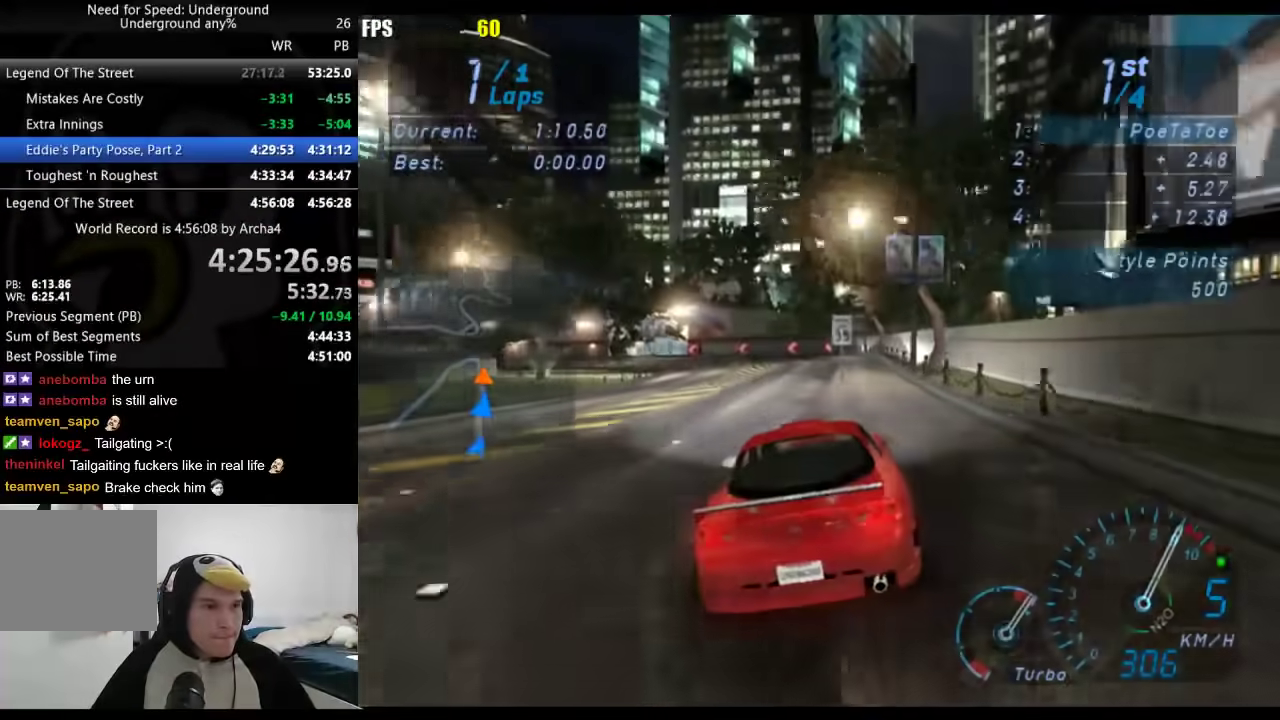
{"buttons": [], "left_stick": "down-left", "right_stick": "center", "events": []}
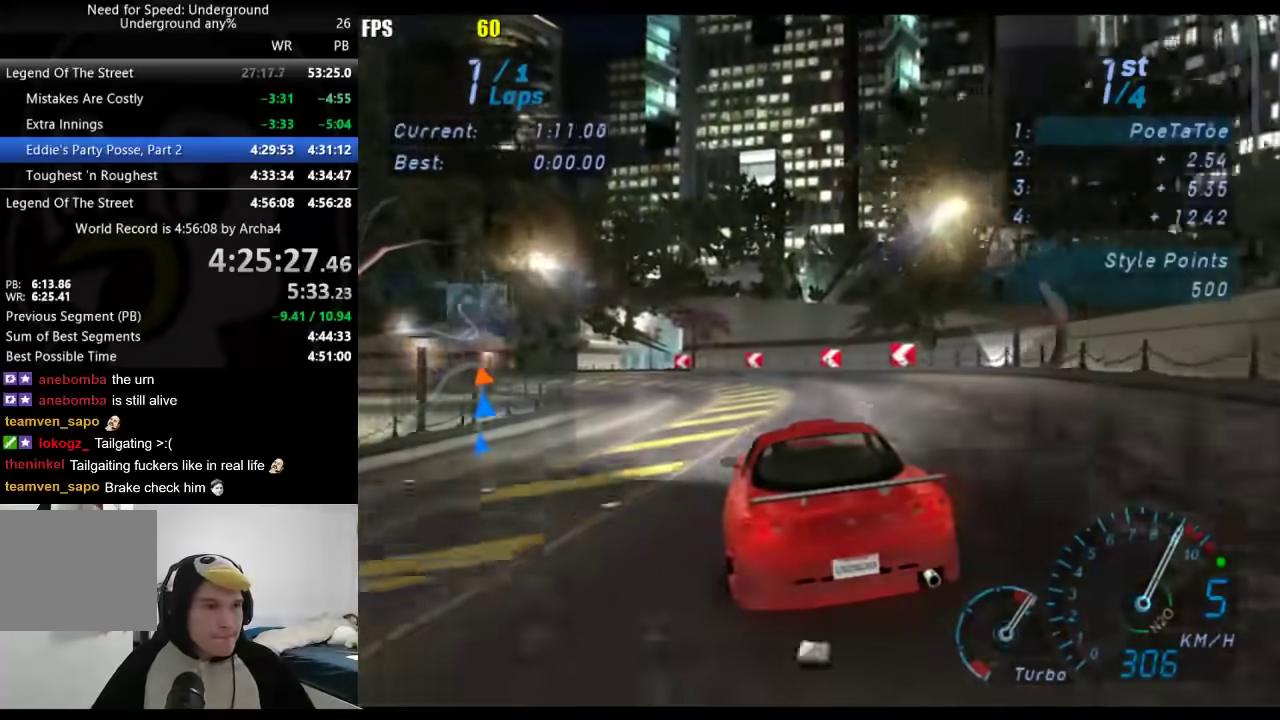
{"buttons": [], "left_stick": "down-left", "right_stick": "center", "events": []}
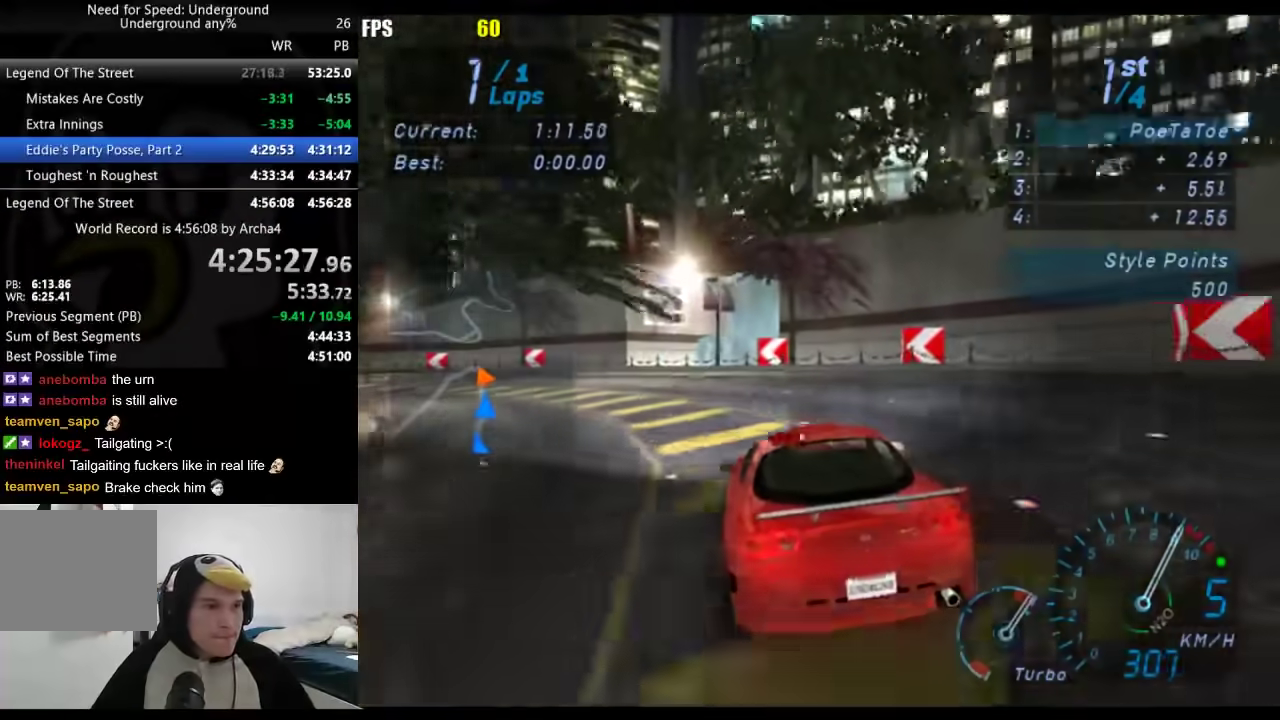
{"buttons": [], "left_stick": "down-left", "right_stick": "center", "events": [[433, "X", "down"], [483, "X", "up"]]}
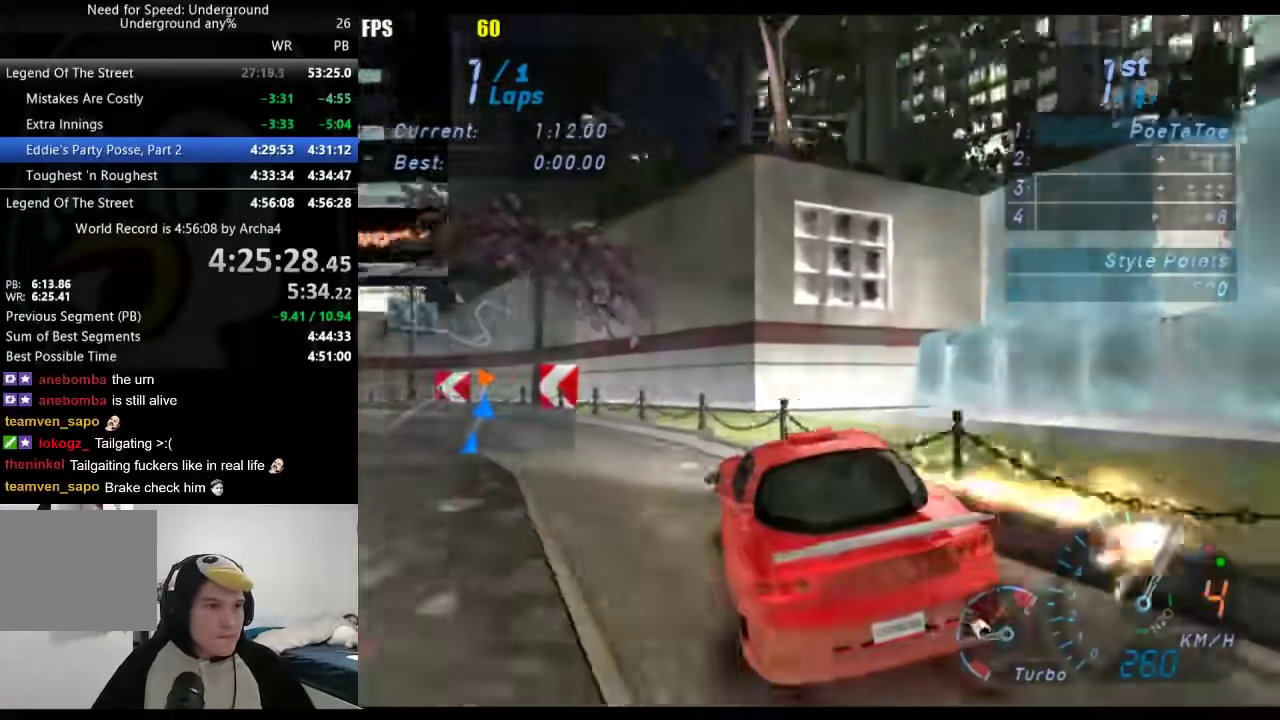
{"buttons": [], "left_stick": "down-left", "right_stick": "center", "events": [[117, "left_stick", "center"], [167, "left_stick", "right"], [300, "left_stick", "center"], [367, "left_stick", "down-left"]]}
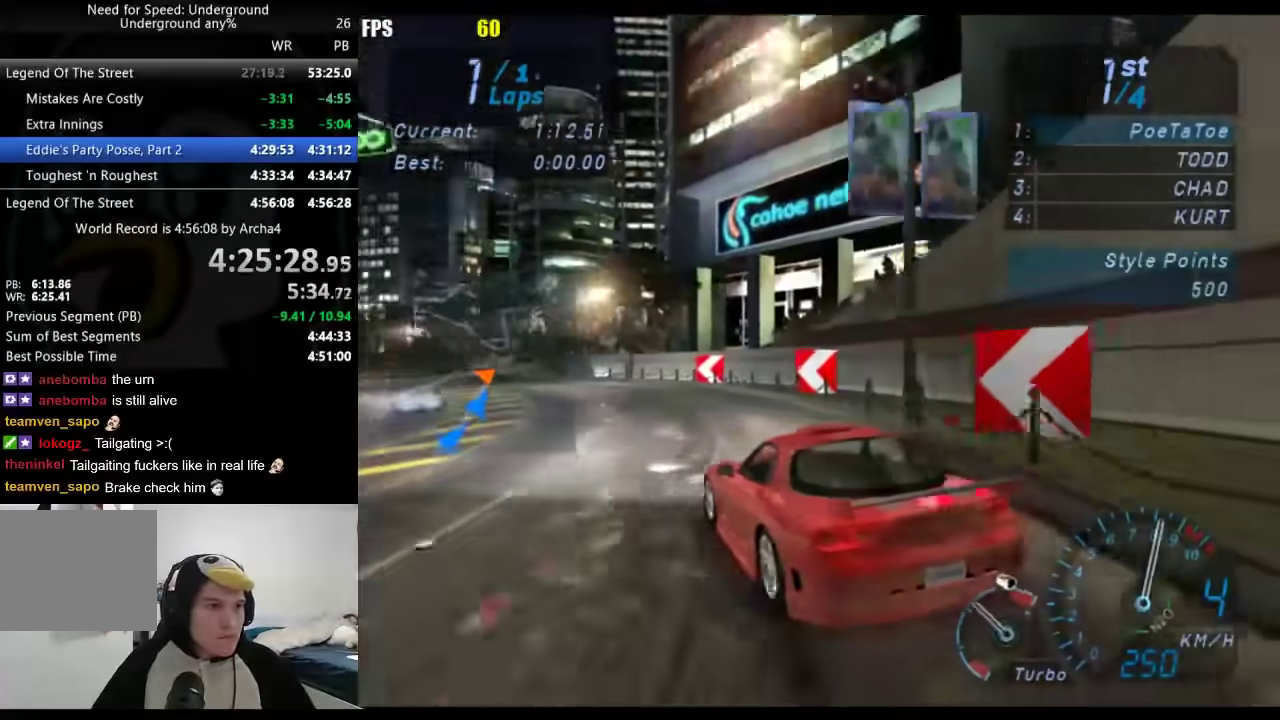
{"buttons": [], "left_stick": "down-left", "right_stick": "center", "events": []}
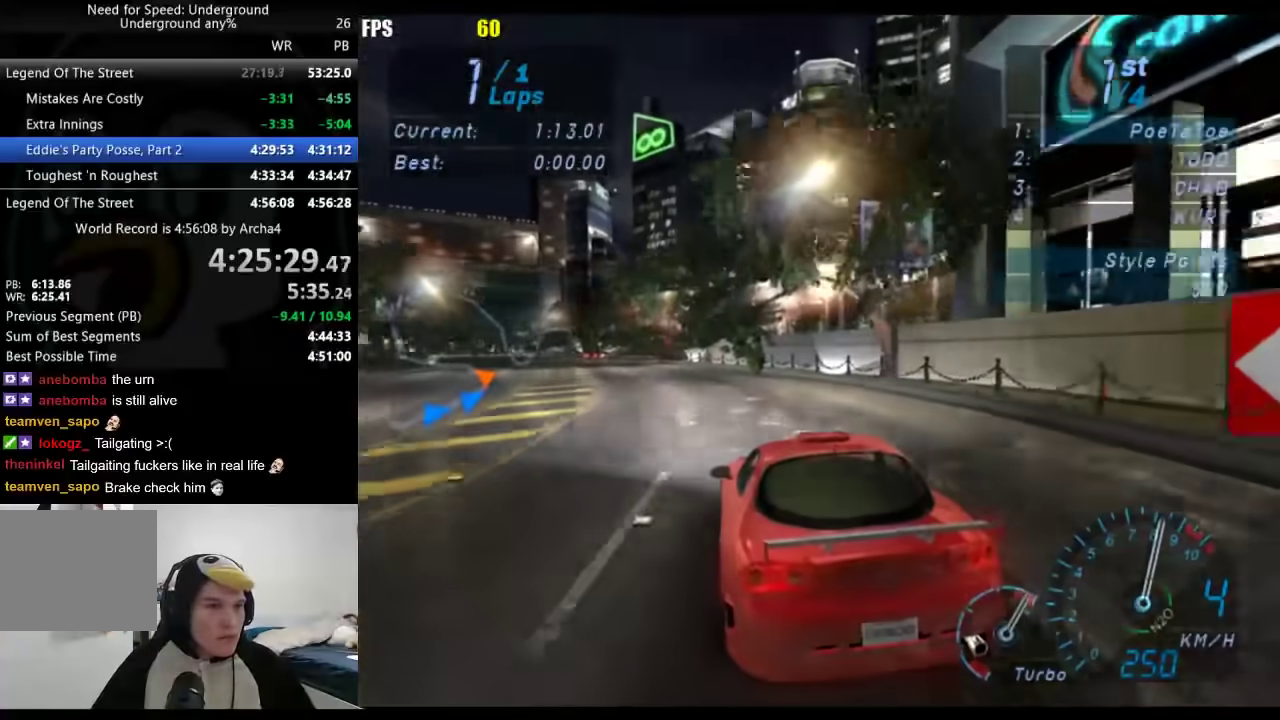
{"buttons": [], "left_stick": "center", "right_stick": "center", "events": [[133, "left_stick", "center"], [200, "left_stick", "down-left"], [383, "left_stick", "center"]]}
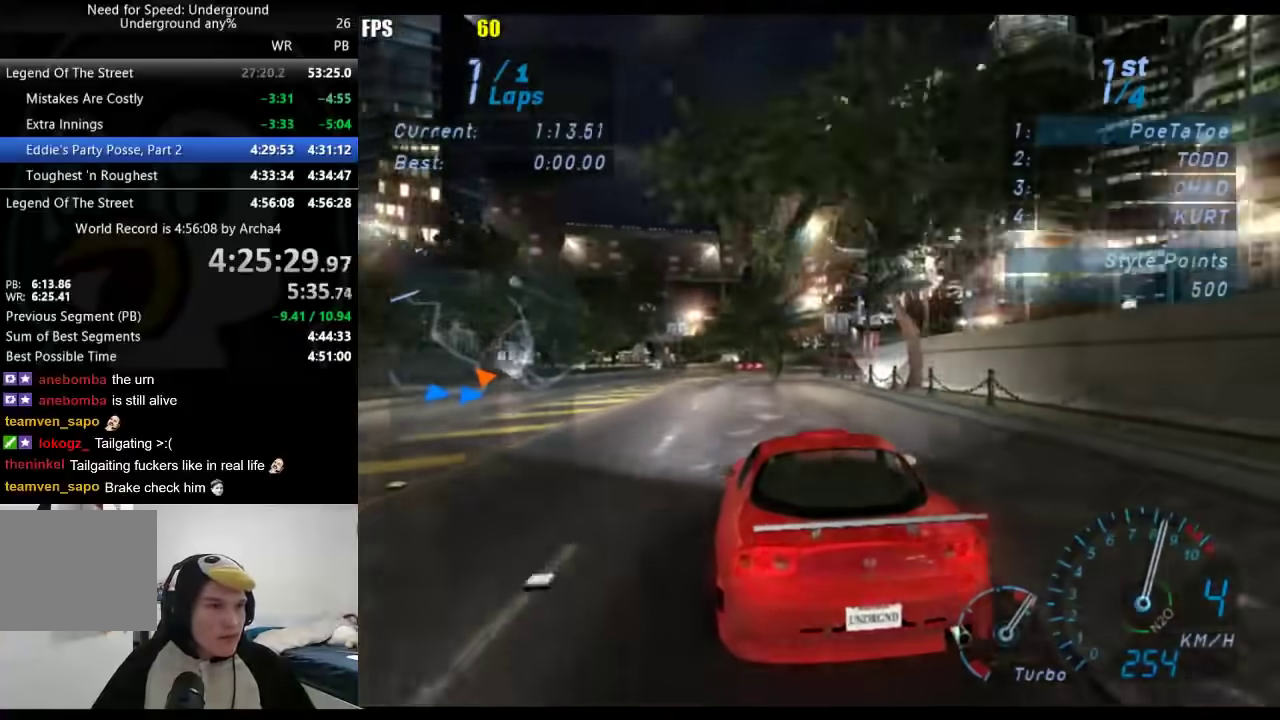
{"buttons": [], "left_stick": "center", "right_stick": "center", "events": [[267, "left_stick", "down-left"], [350, "left_stick", "center"]]}
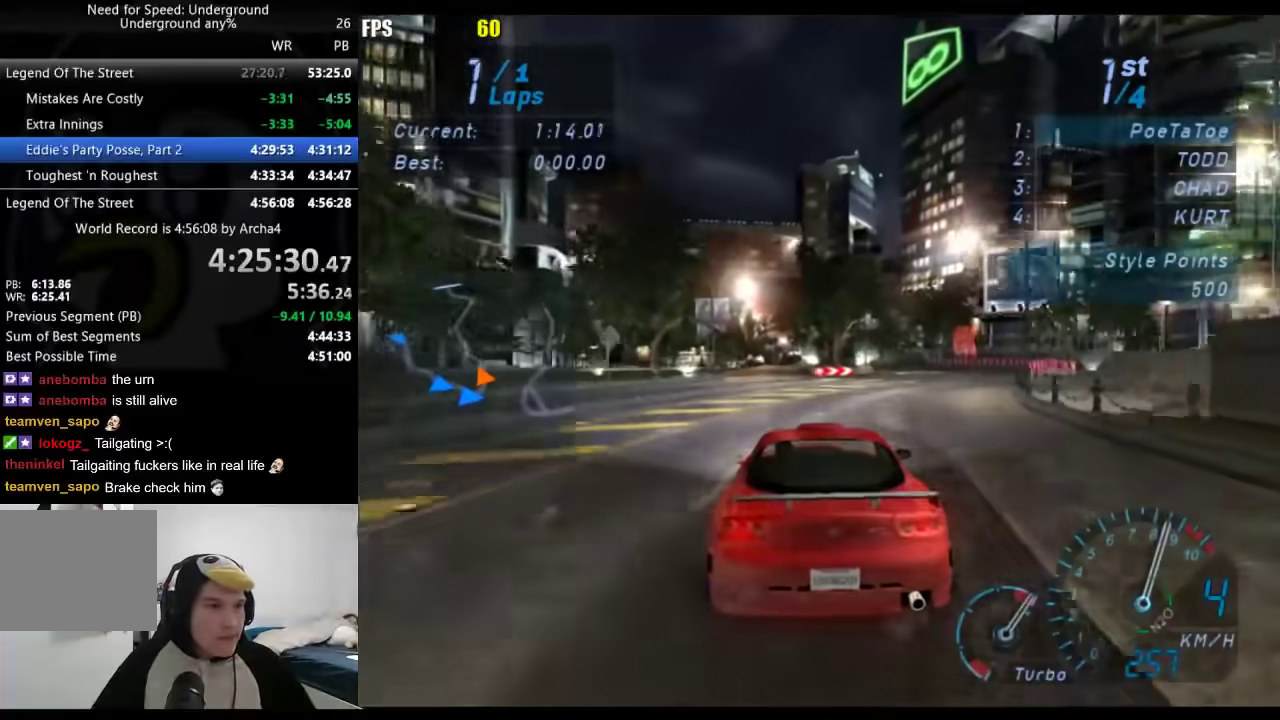
{"buttons": [], "left_stick": "center", "right_stick": "center", "events": []}
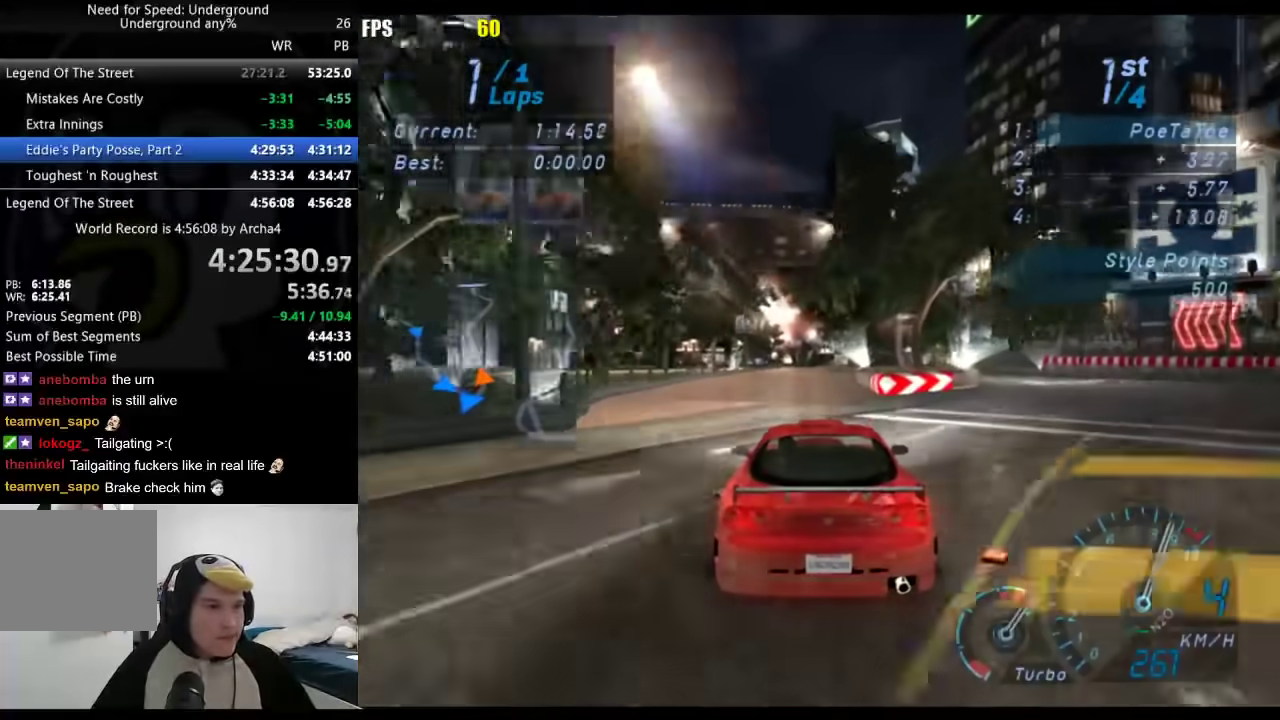
{"buttons": [], "left_stick": "center", "right_stick": "center", "events": []}